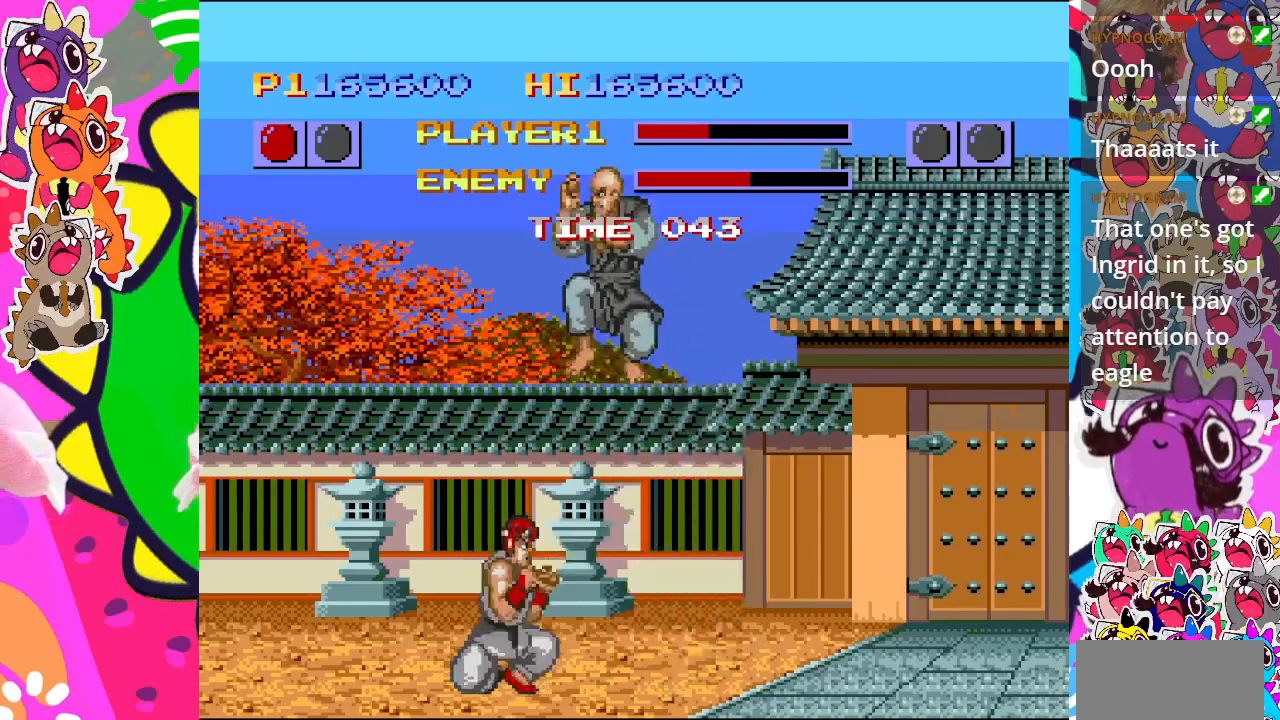
Gameplay with a controller (PlayStation layout); each line is a JSON object with the inputs held at the frame after it. "events" lists button and stick changes between this image and that frame as [ms after this image, input, new state], when the widget could be followed in between. Not read: L3 R3 right_stick.
{"buttons": ["DPAD_LEFT"], "left_stick": "center", "events": [[50, "CROSS", "up"], [50, "DPAD_DOWN", "up"], [150, "CROSS", "down"], [250, "CROSS", "up"], [350, "CROSS", "down"], [433, "CROSS", "up"]]}
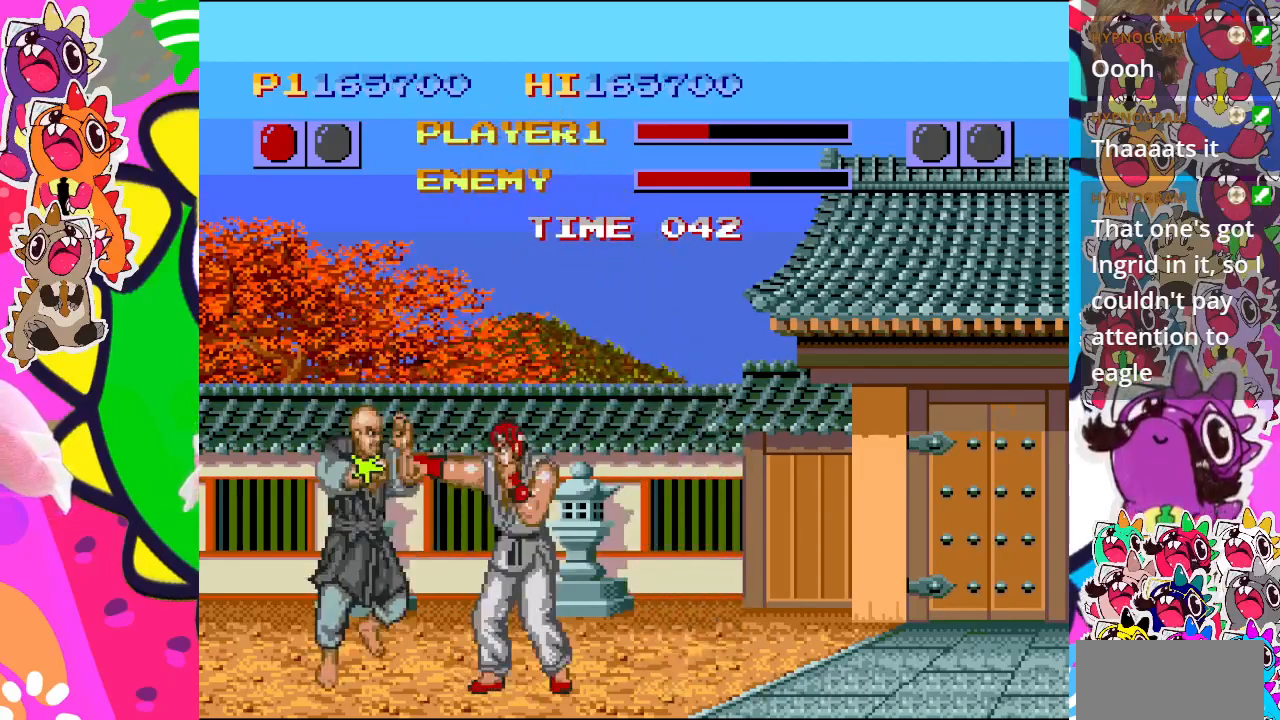
{"buttons": ["DPAD_LEFT"], "left_stick": "center", "events": [[33, "CROSS", "down"], [100, "CROSS", "up"], [200, "CROSS", "down"], [300, "CROSS", "up"], [383, "CROSS", "down"], [483, "CROSS", "up"]]}
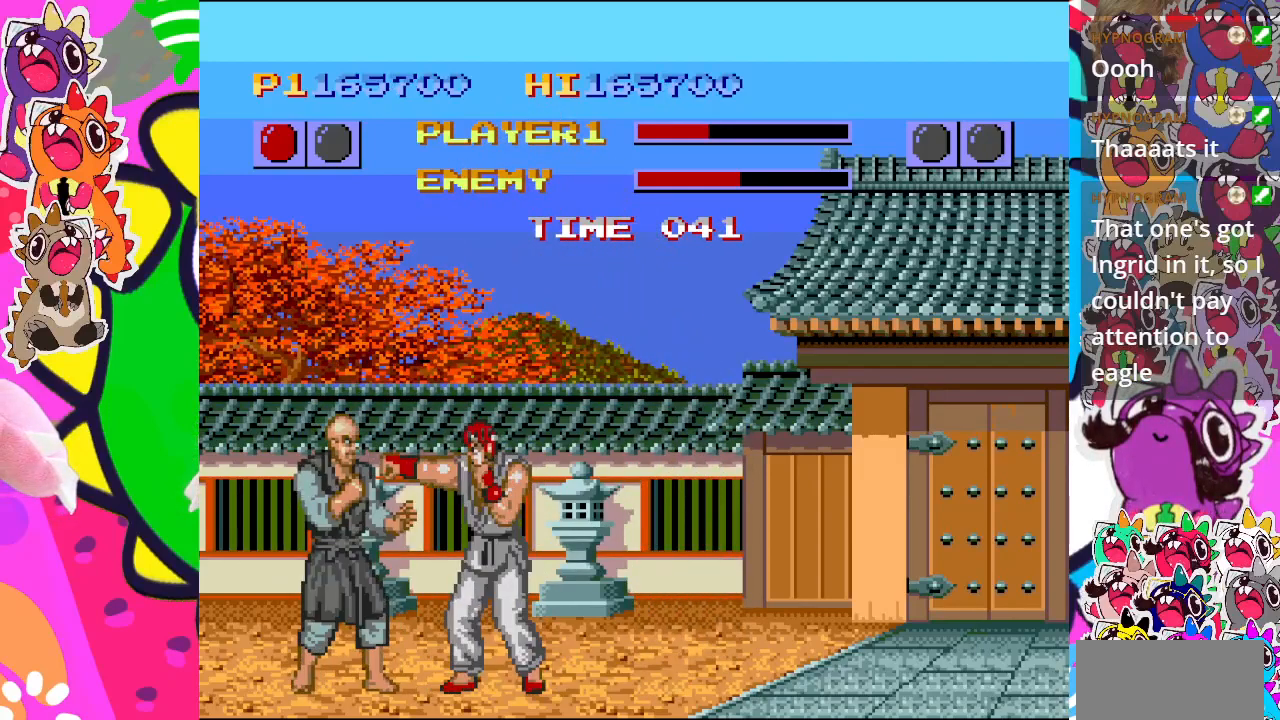
{"buttons": ["CROSS", "DPAD_LEFT"], "left_stick": "center", "events": [[67, "CROSS", "down"], [150, "CROSS", "up"], [250, "CROSS", "down"], [333, "CROSS", "up"], [433, "CROSS", "down"]]}
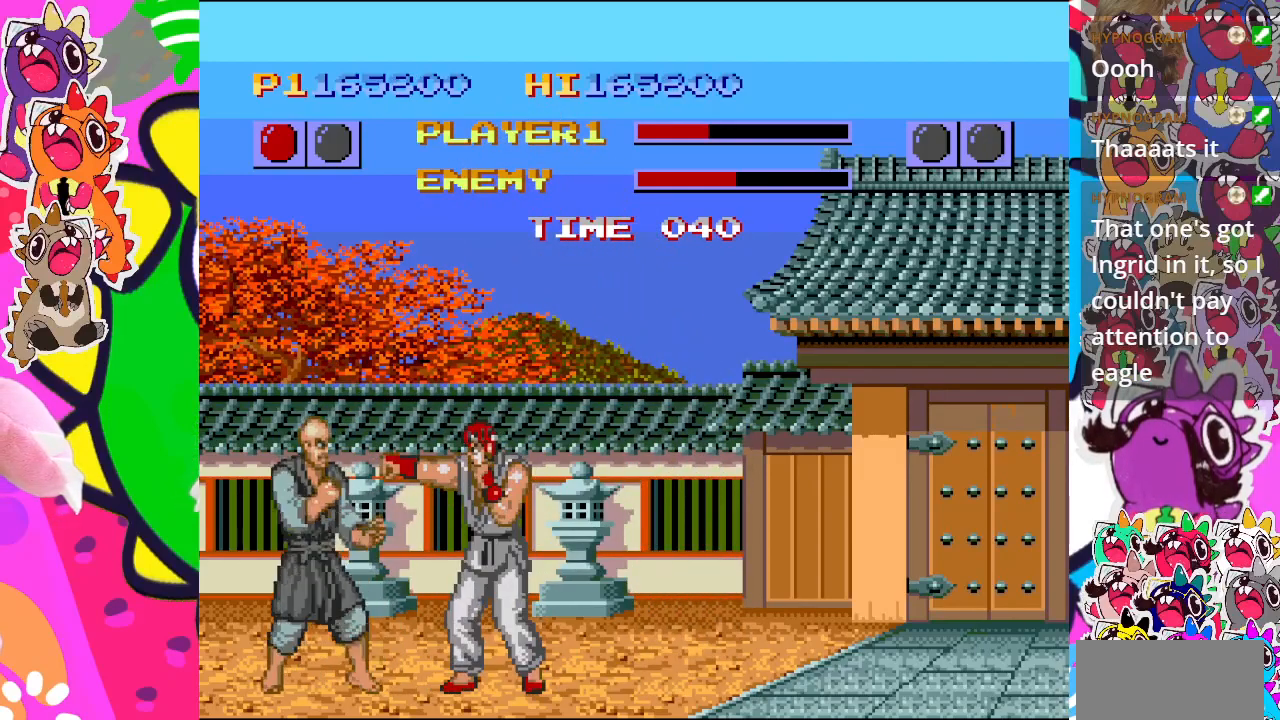
{"buttons": ["DPAD_LEFT"], "left_stick": "center", "events": [[17, "CROSS", "up"], [117, "CROSS", "down"], [233, "CROSS", "up"], [333, "CROSS", "down"], [450, "CROSS", "up"]]}
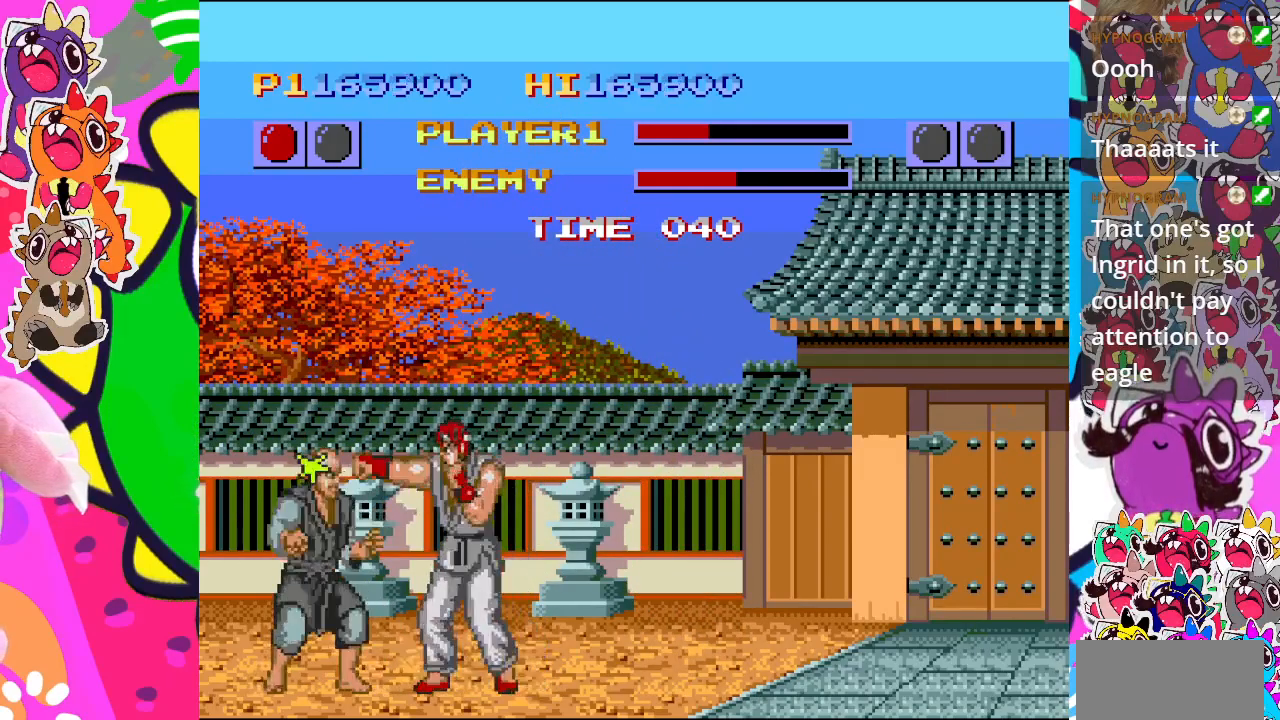
{"buttons": ["DPAD_LEFT"], "left_stick": "center", "events": [[33, "CROSS", "down"], [150, "CROSS", "up"], [233, "CROSS", "down"], [317, "CROSS", "up"], [417, "CROSS", "down"], [500, "CROSS", "up"]]}
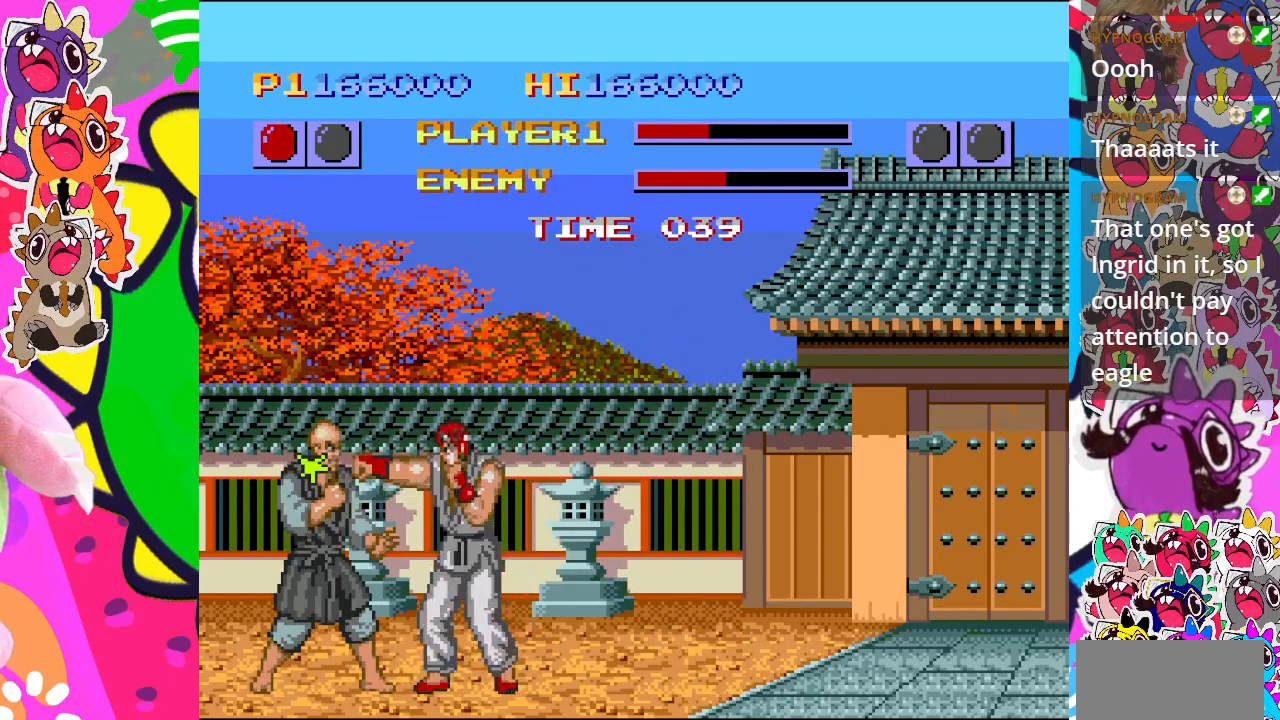
{"buttons": ["CROSS", "DPAD_LEFT"], "left_stick": "center", "events": [[100, "CROSS", "down"], [183, "CROSS", "up"], [283, "CROSS", "down"], [367, "CROSS", "up"], [467, "CROSS", "down"]]}
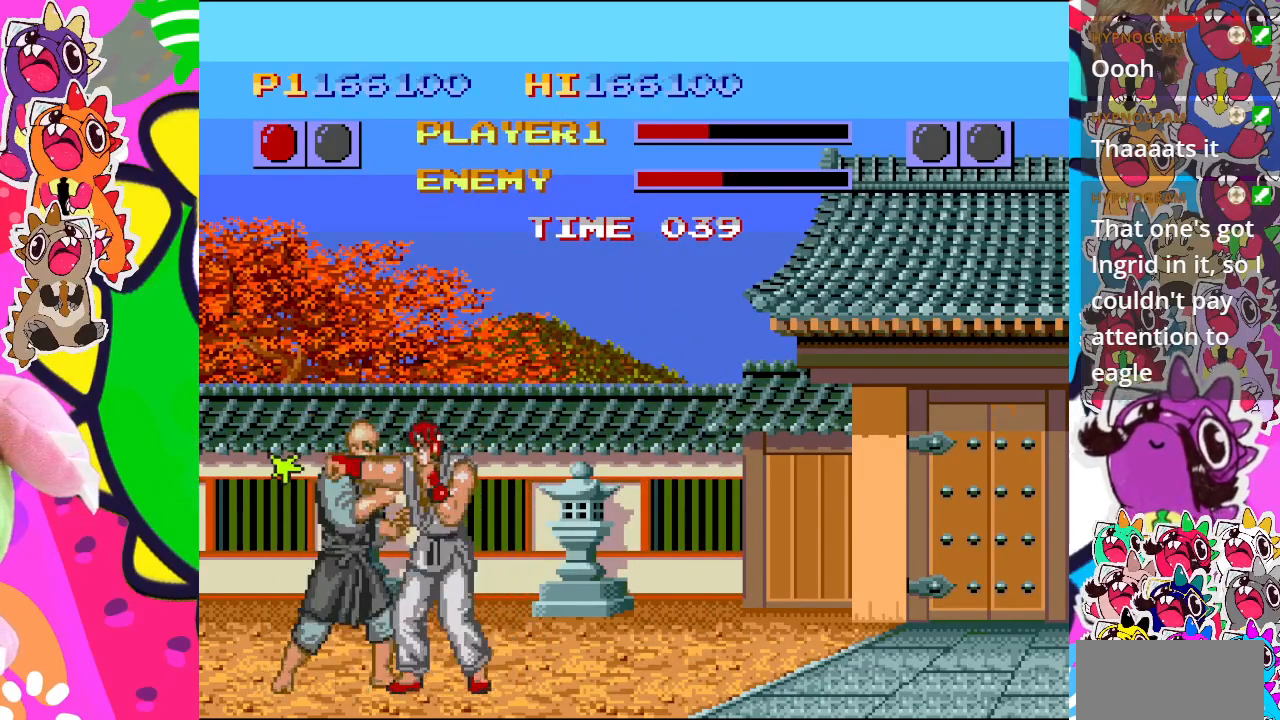
{"buttons": ["CROSS", "DPAD_LEFT"], "left_stick": "center", "events": [[33, "CROSS", "up"], [133, "CROSS", "down"], [217, "CROSS", "up"], [317, "CROSS", "down"], [383, "CROSS", "up"], [500, "CROSS", "down"]]}
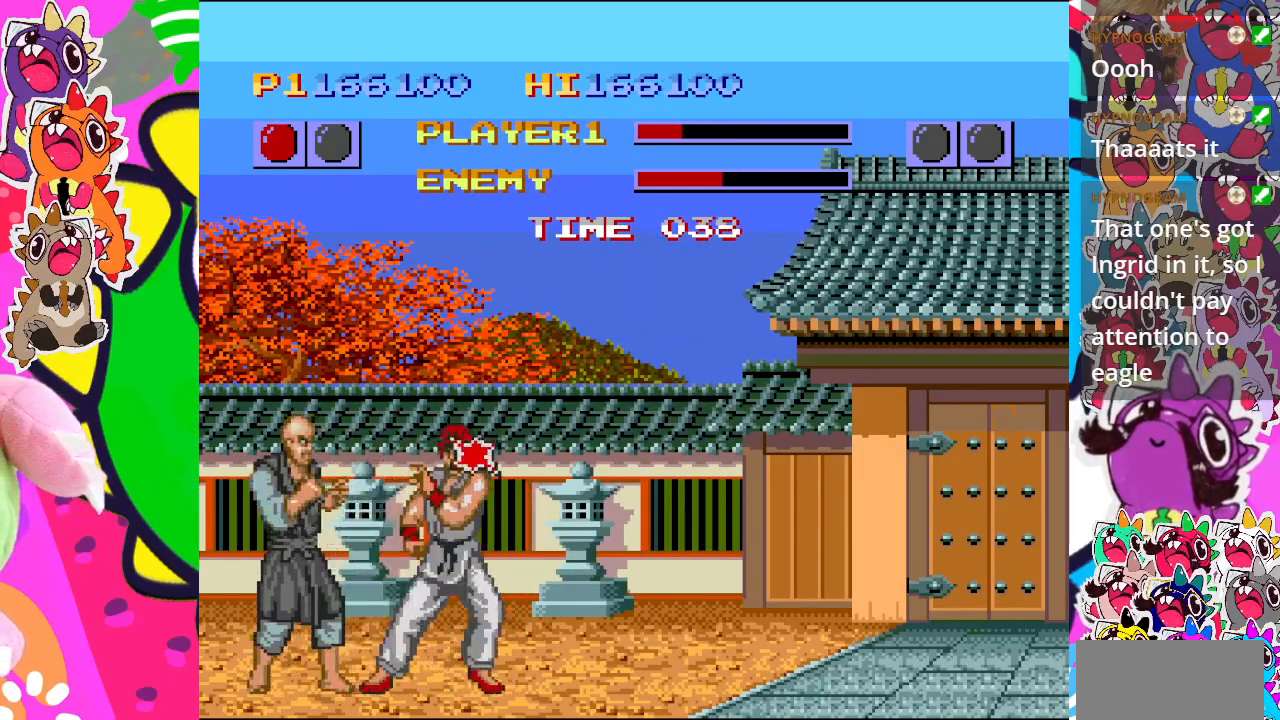
{"buttons": ["DPAD_DOWN", "DPAD_RIGHT"], "left_stick": "center", "events": [[33, "DPAD_LEFT", "up"], [83, "CROSS", "up"], [167, "CROSS", "down"], [200, "DPAD_DOWN", "down"], [233, "DPAD_RIGHT", "down"], [250, "CROSS", "up"], [350, "CROSS", "down"], [450, "CROSS", "up"]]}
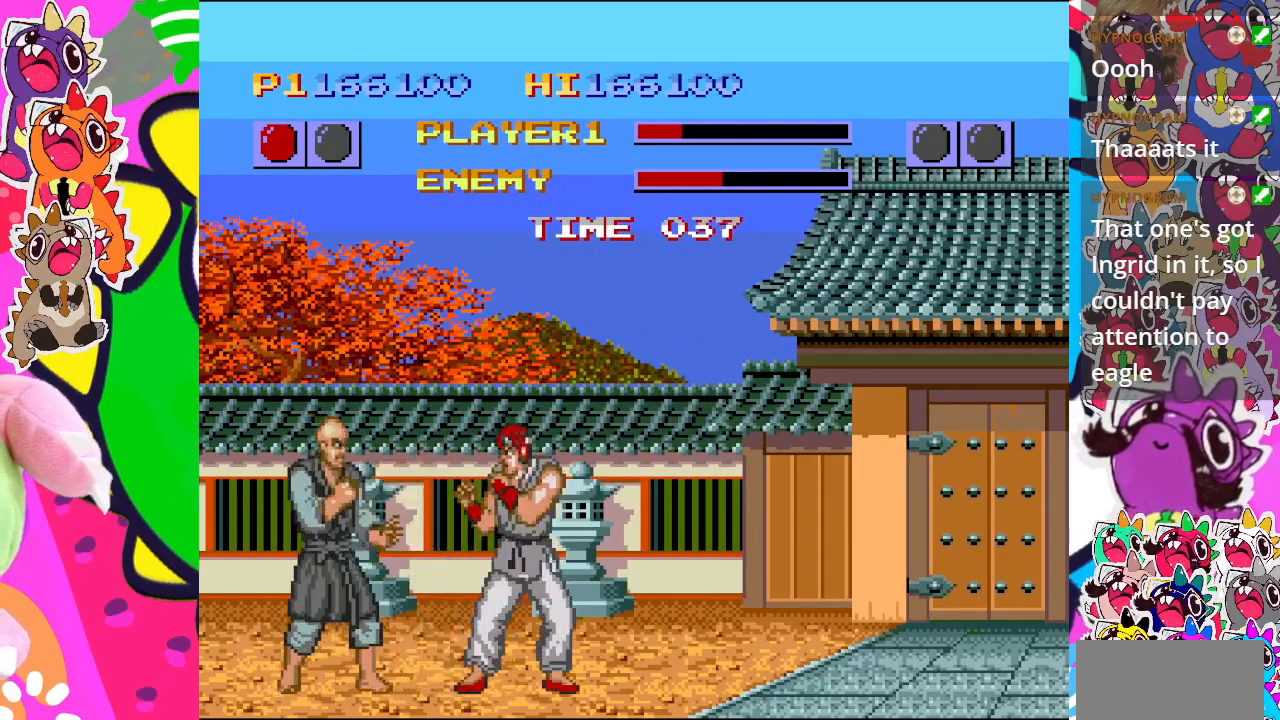
{"buttons": ["DPAD_DOWN", "DPAD_RIGHT"], "left_stick": "center", "events": [[17, "CROSS", "down"], [150, "CROSS", "up"], [217, "CROSS", "down"], [300, "CROSS", "up"], [383, "CROSS", "down"], [467, "CROSS", "up"]]}
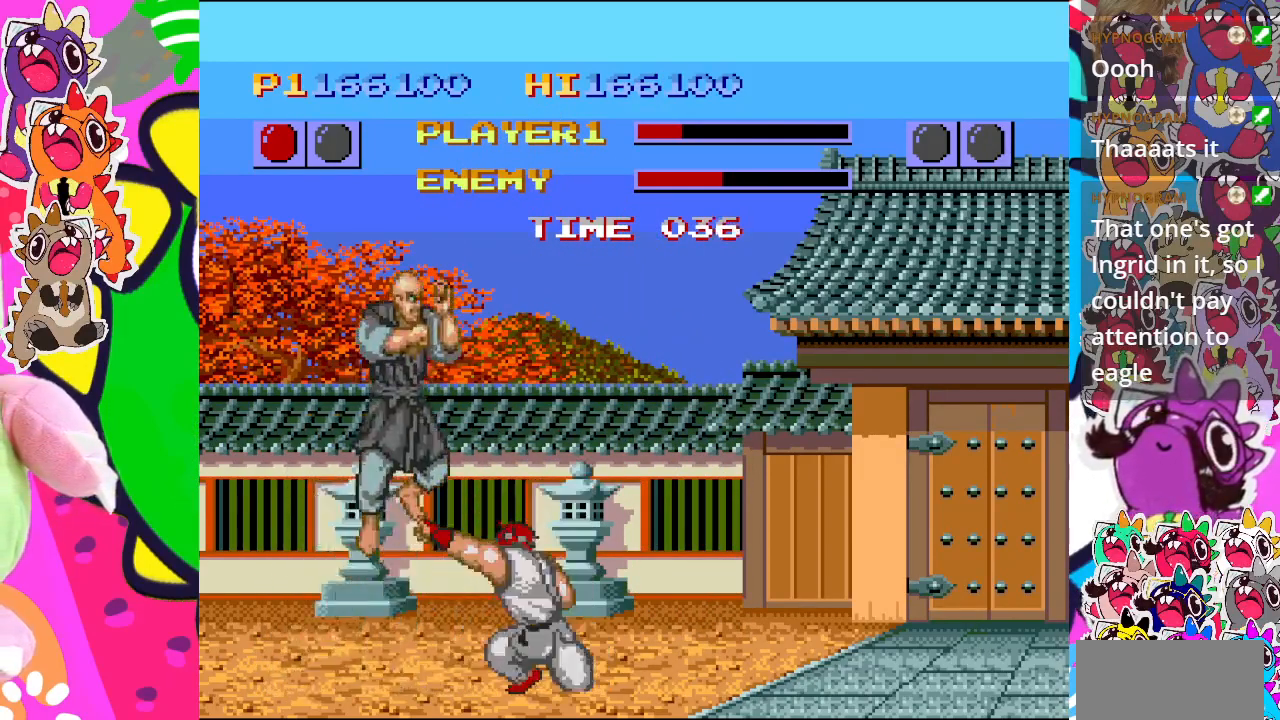
{"buttons": ["CROSS", "DPAD_DOWN", "DPAD_RIGHT"], "left_stick": "center", "events": [[67, "DPAD_RIGHT", "up"], [83, "CROSS", "down"], [183, "CROSS", "up"], [333, "CROSS", "down"], [383, "DPAD_RIGHT", "down"], [400, "CROSS", "up"], [500, "CROSS", "down"]]}
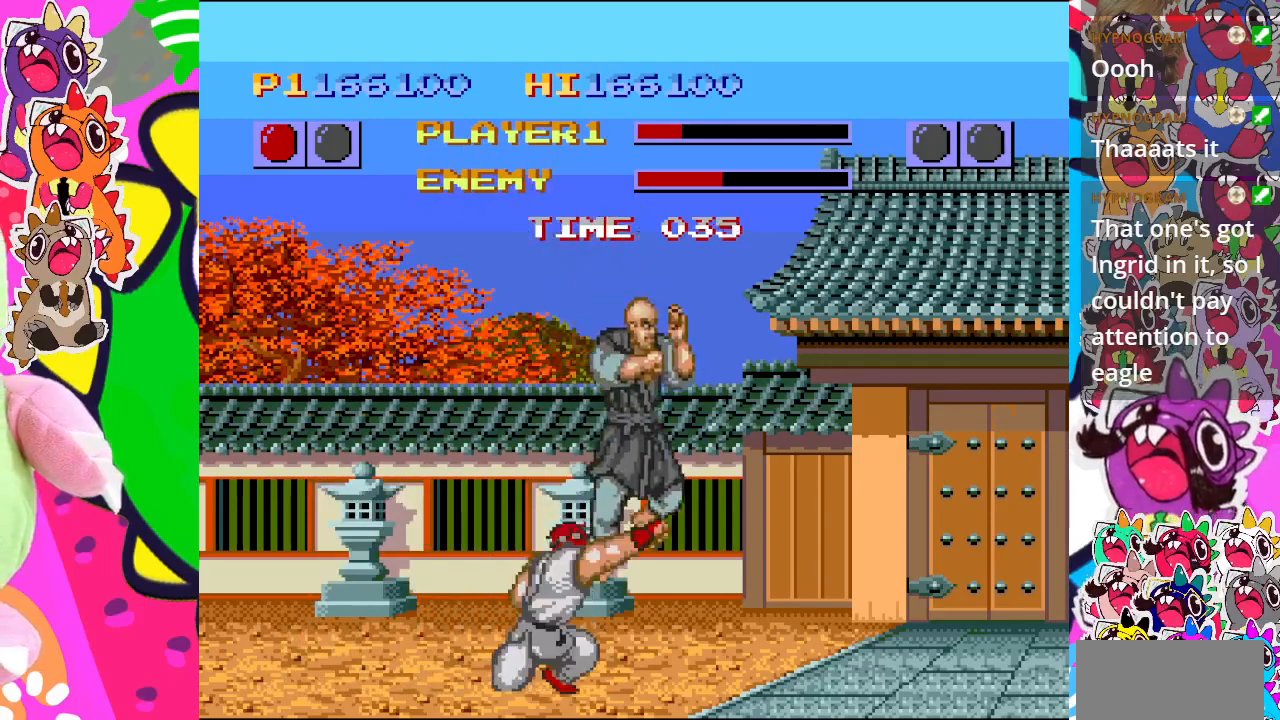
{"buttons": ["DPAD_DOWN", "DPAD_LEFT"], "left_stick": "center", "events": [[100, "CROSS", "up"], [217, "CROSS", "down"], [217, "DPAD_RIGHT", "up"], [267, "DPAD_LEFT", "down"], [300, "CROSS", "up"], [400, "CROSS", "down"], [500, "CROSS", "up"]]}
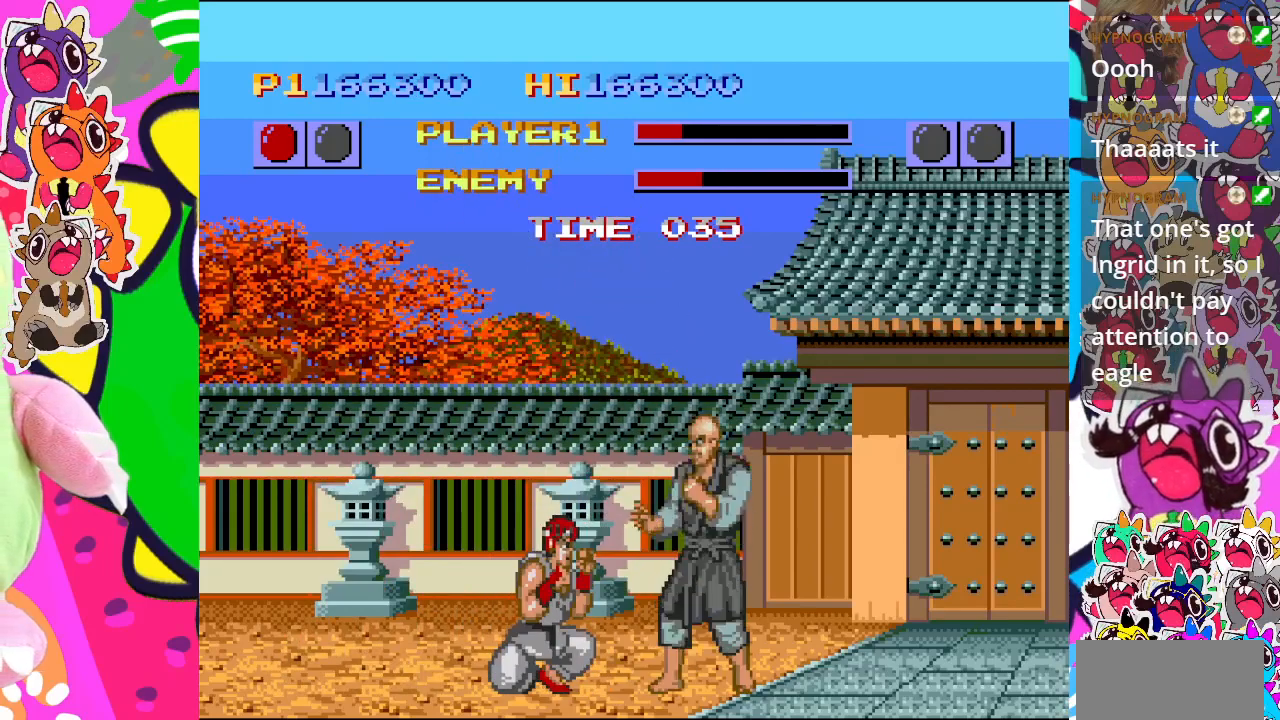
{"buttons": ["DPAD_DOWN", "DPAD_LEFT"], "left_stick": "center", "events": [[100, "CROSS", "down"], [200, "CROSS", "up"], [300, "CROSS", "down"], [400, "CROSS", "up"]]}
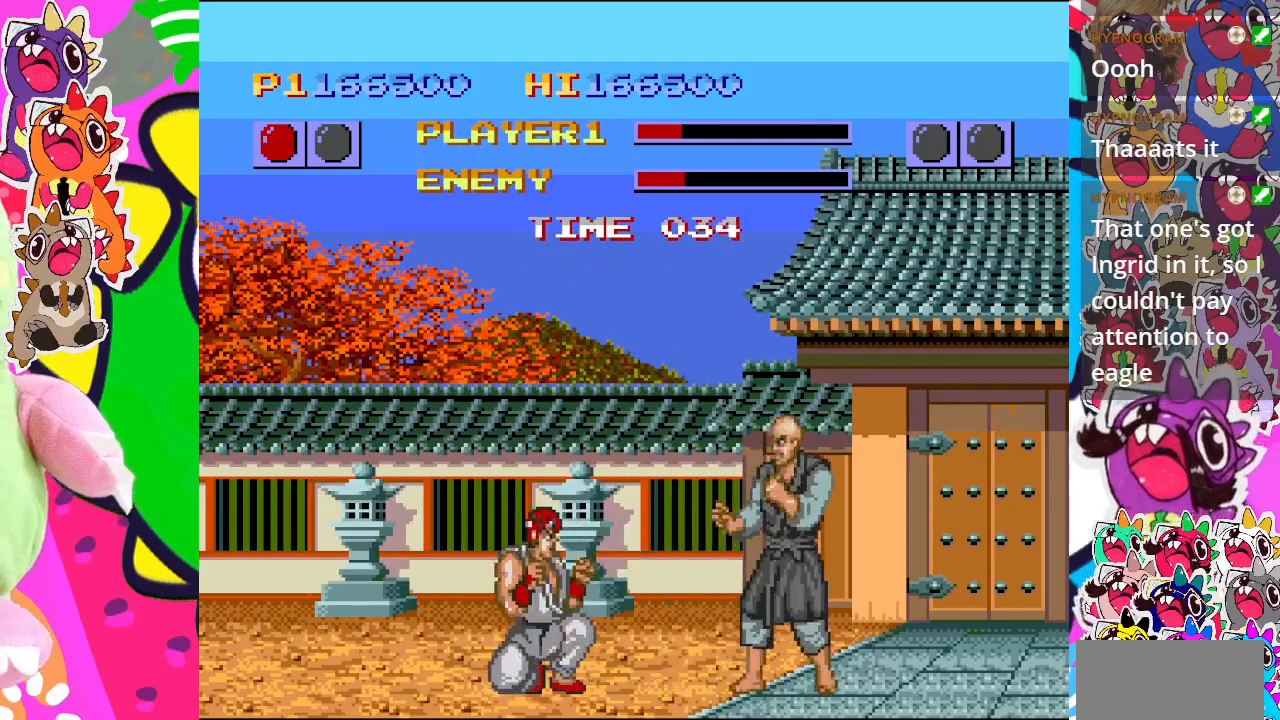
{"buttons": ["CROSS", "DPAD_DOWN", "DPAD_LEFT"], "left_stick": "center", "events": [[33, "CROSS", "down"], [133, "CROSS", "up"], [233, "CROSS", "down"], [367, "CROSS", "up"], [450, "CROSS", "down"]]}
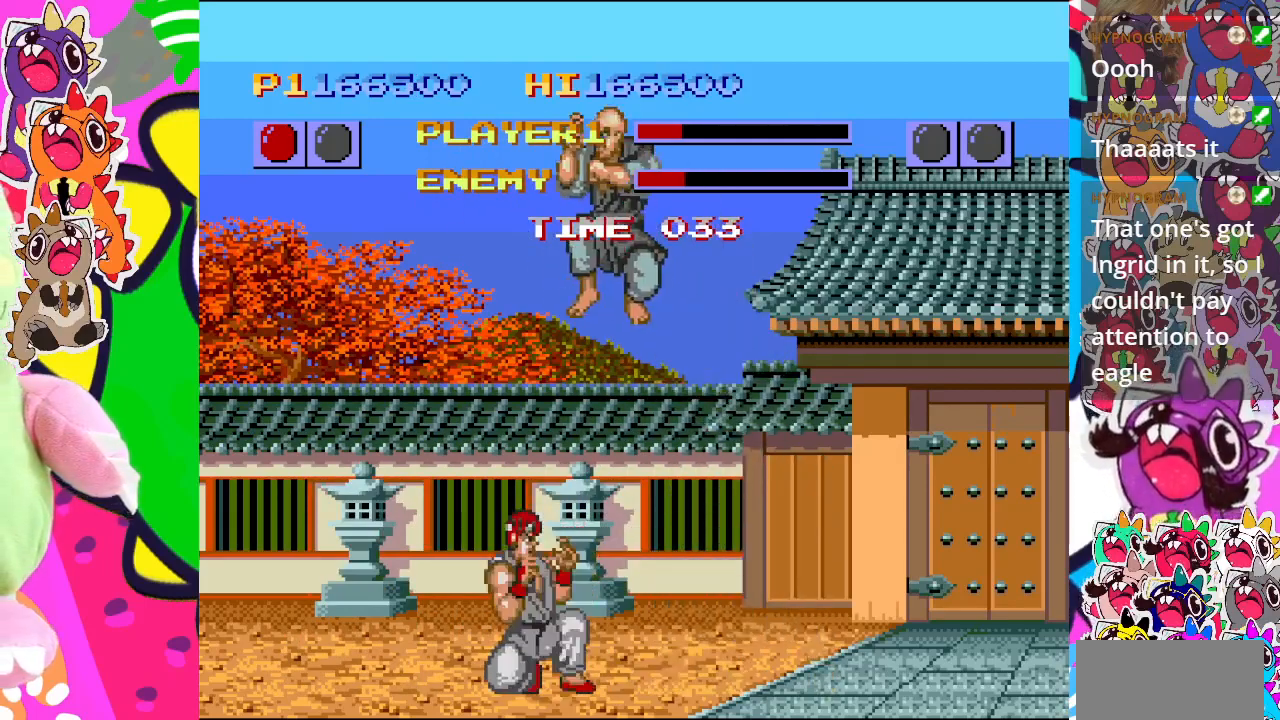
{"buttons": ["DPAD_DOWN", "DPAD_RIGHT"], "left_stick": "center", "events": [[83, "CROSS", "up"], [200, "CROSS", "down"], [283, "DPAD_LEFT", "up"], [317, "CROSS", "up"], [317, "DPAD_RIGHT", "down"], [383, "CROSS", "down"], [500, "CROSS", "up"]]}
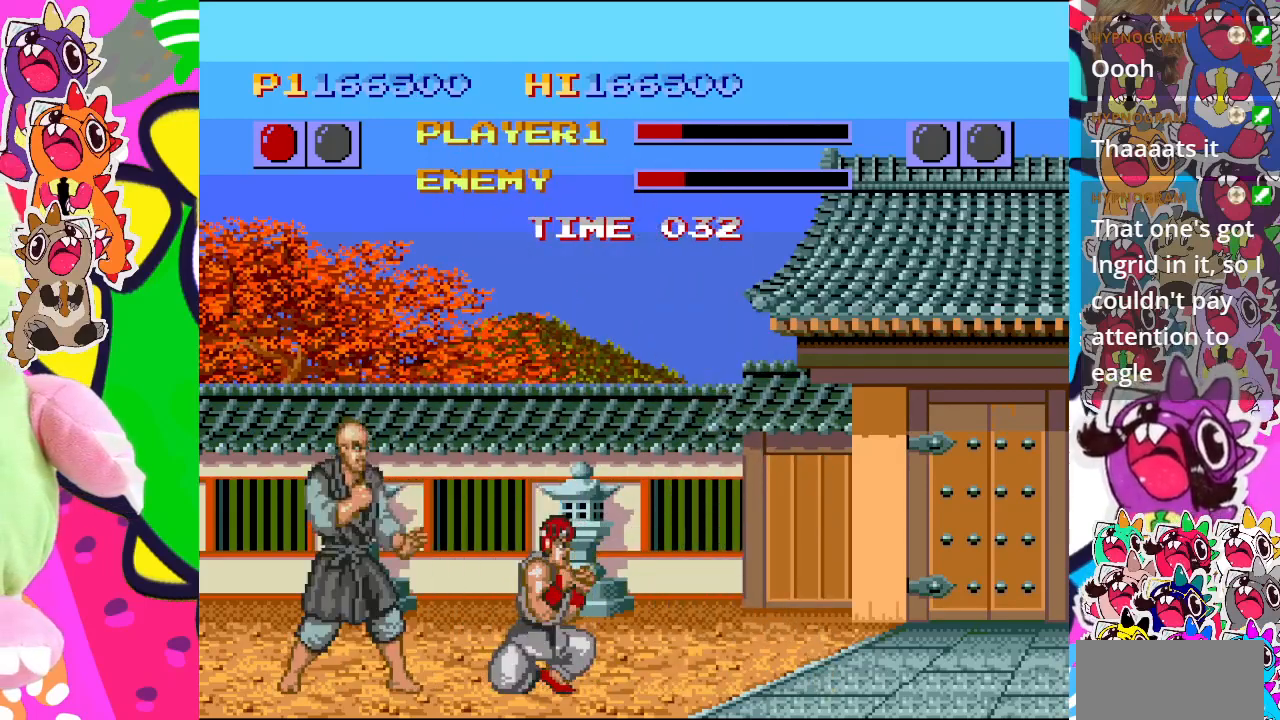
{"buttons": ["CROSS", "DPAD_DOWN", "DPAD_RIGHT"], "left_stick": "center", "events": [[83, "CROSS", "down"], [183, "CROSS", "up"], [283, "CROSS", "down"], [383, "CROSS", "up"], [483, "CROSS", "down"]]}
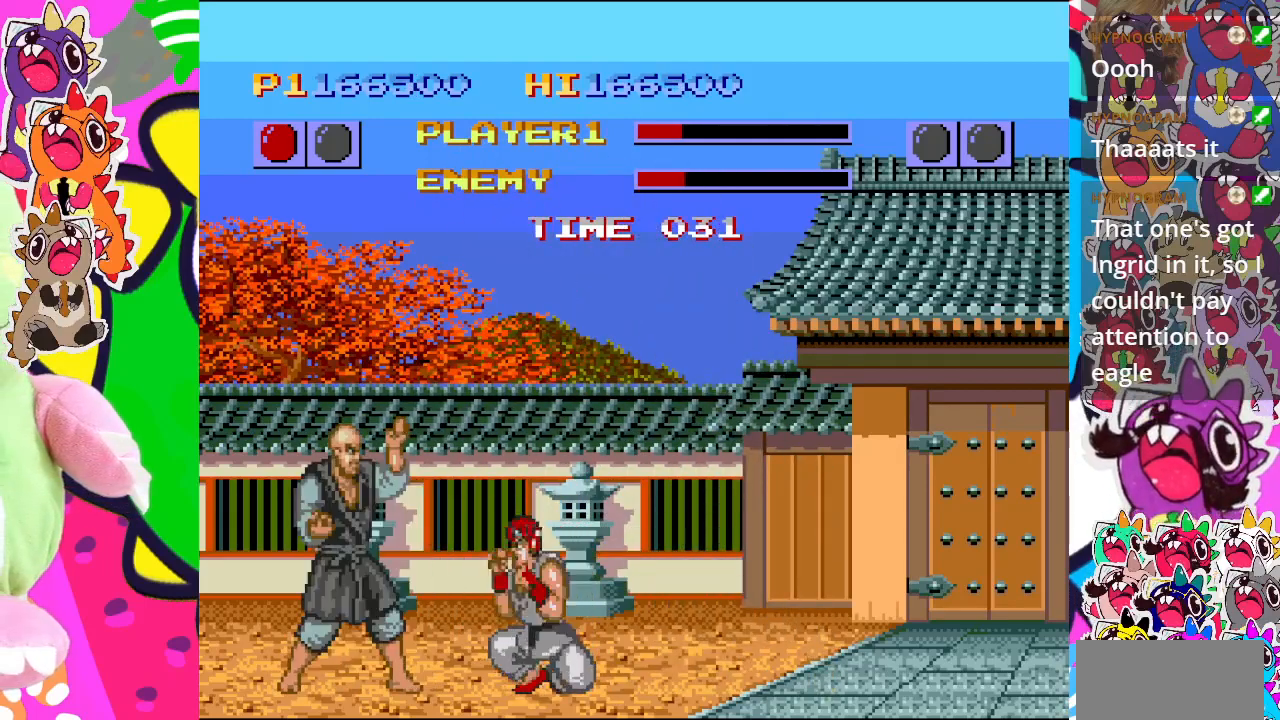
{"buttons": ["CROSS", "DPAD_DOWN", "DPAD_RIGHT"], "left_stick": "center", "events": [[100, "CROSS", "up"], [217, "CROSS", "down"], [300, "CROSS", "up"], [417, "CROSS", "down"]]}
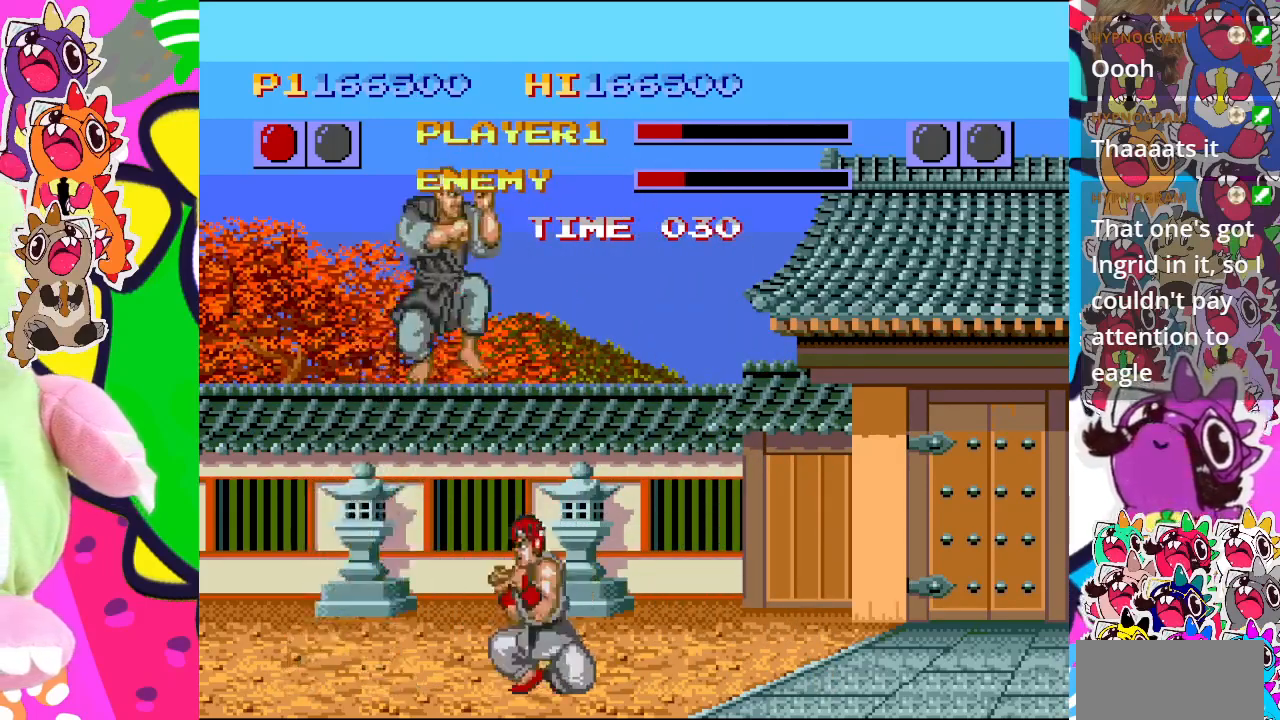
{"buttons": ["DPAD_DOWN", "DPAD_RIGHT"], "left_stick": "center", "events": [[67, "CROSS", "up"], [133, "DPAD_RIGHT", "up"], [150, "CROSS", "down"], [233, "DPAD_RIGHT", "down"], [300, "CROSS", "up"], [367, "CROSS", "down"], [483, "CROSS", "up"]]}
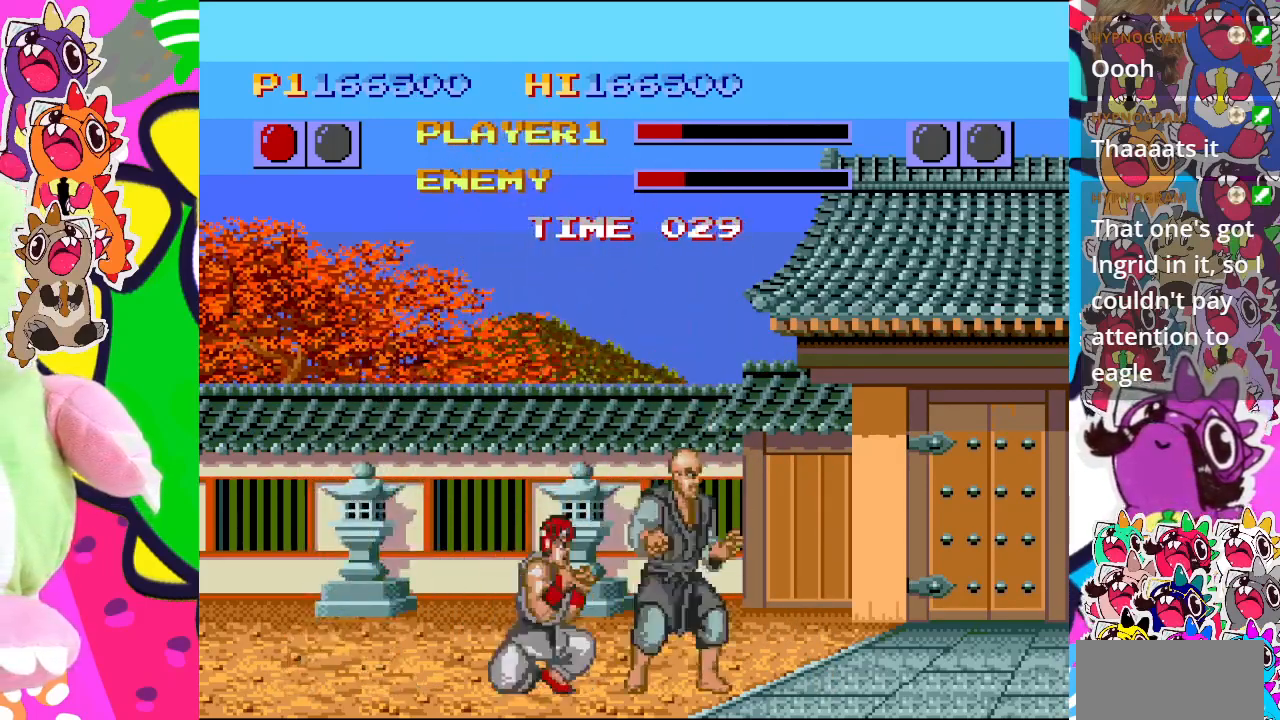
{"buttons": ["DPAD_DOWN"], "left_stick": "center", "events": [[83, "CROSS", "down"], [83, "DPAD_RIGHT", "up"], [200, "CROSS", "up"], [333, "CROSS", "down"], [433, "CROSS", "up"]]}
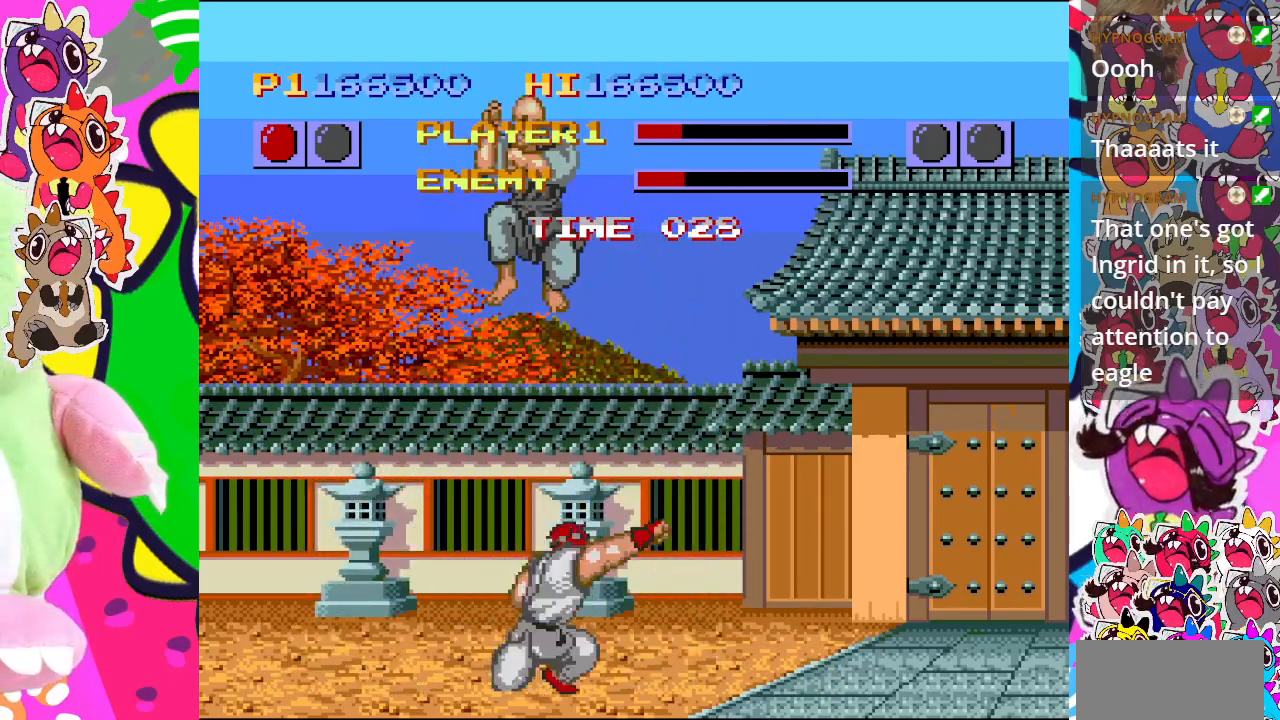
{"buttons": ["CROSS", "DPAD_DOWN"], "left_stick": "center", "events": [[50, "CROSS", "down"], [133, "CROSS", "up"], [267, "CROSS", "down"], [383, "CROSS", "up"], [483, "CROSS", "down"]]}
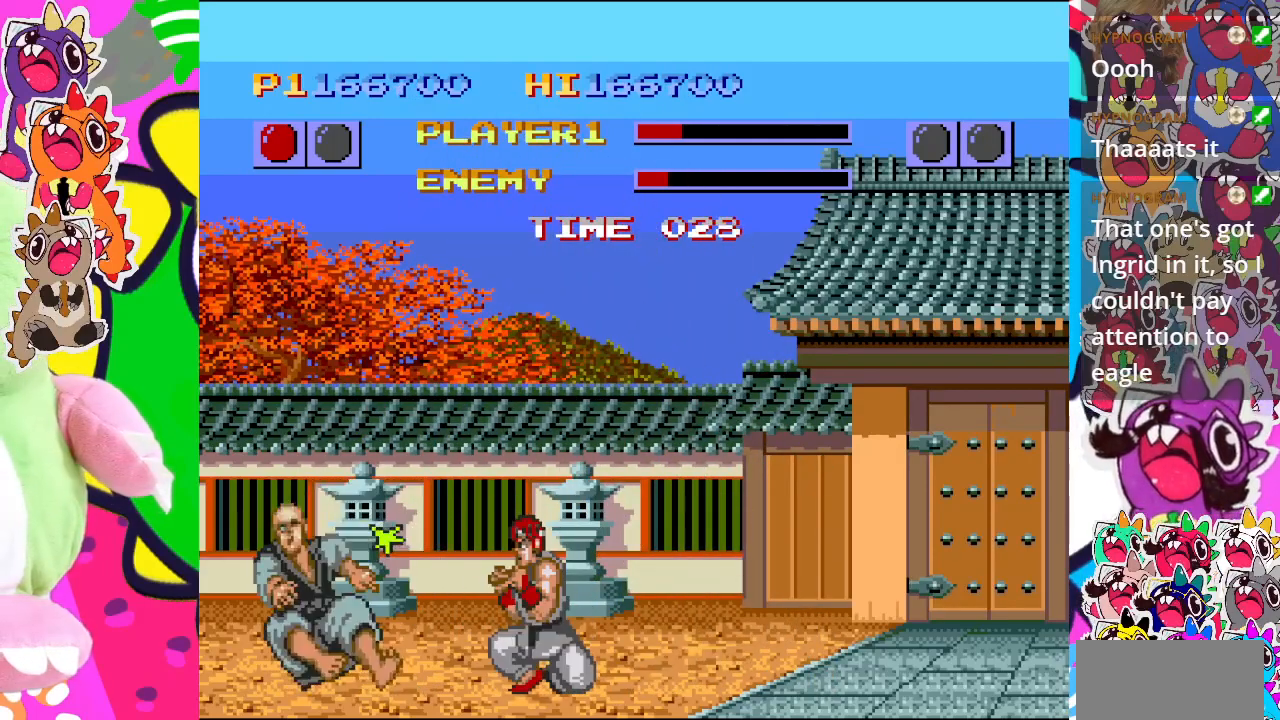
{"buttons": ["DPAD_DOWN"], "left_stick": "center", "events": [[83, "CROSS", "up"], [167, "CROSS", "down"], [217, "DPAD_LEFT", "down"], [250, "DPAD_DOWN", "up"], [333, "CROSS", "up"], [400, "CROSS", "down"], [417, "DPAD_LEFT", "up"], [467, "CROSS", "up"], [467, "DPAD_DOWN", "down"]]}
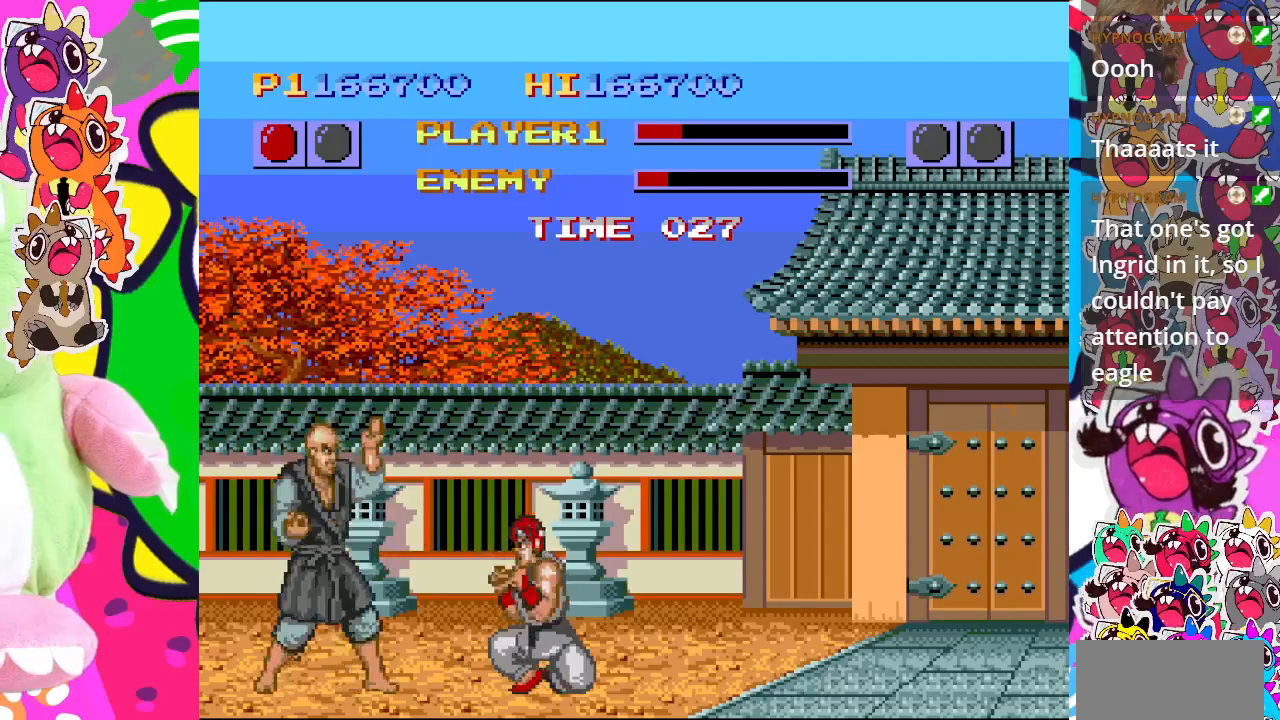
{"buttons": ["CROSS", "DPAD_LEFT"], "left_stick": "center", "events": [[67, "DPAD_LEFT", "down"], [83, "CROSS", "down"], [117, "DPAD_DOWN", "up"], [183, "CROSS", "up"], [267, "CROSS", "down"], [267, "DPAD_DOWN", "down"], [267, "DPAD_LEFT", "up"], [367, "DPAD_LEFT", "down"], [383, "CROSS", "up"], [383, "DPAD_DOWN", "up"], [483, "CROSS", "down"]]}
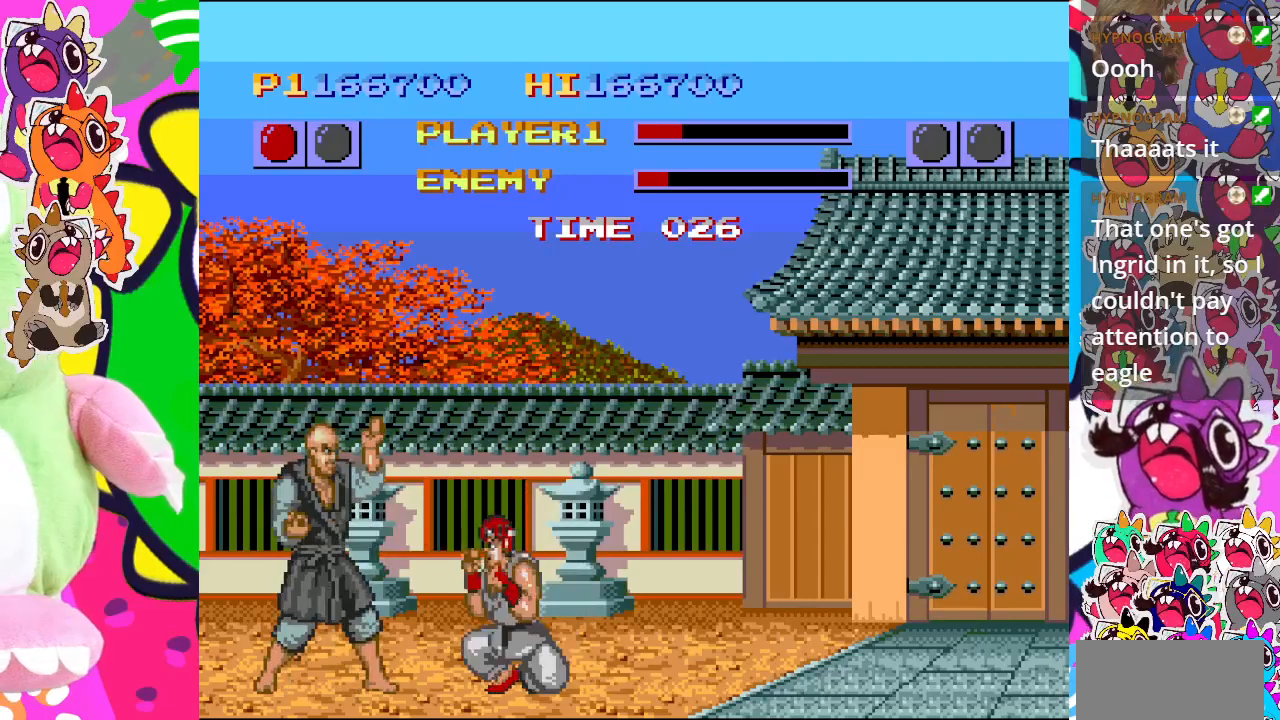
{"buttons": ["DPAD_DOWN", "DPAD_RIGHT"], "left_stick": "center", "events": [[17, "DPAD_DOWN", "down"], [33, "DPAD_LEFT", "up"], [67, "CROSS", "up"], [167, "CROSS", "down"], [267, "CROSS", "up"], [267, "DPAD_RIGHT", "down"], [383, "CROSS", "down"], [483, "CROSS", "up"]]}
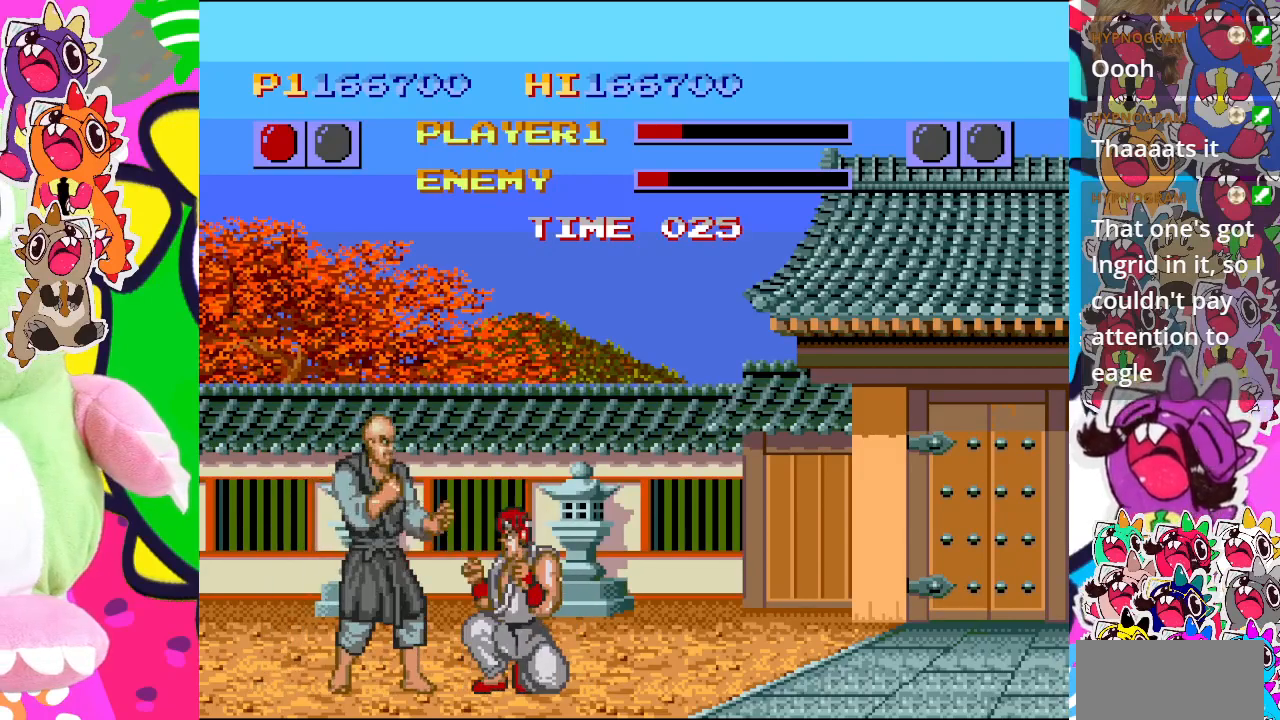
{"buttons": ["CROSS", "DPAD_DOWN", "DPAD_RIGHT"], "left_stick": "center", "events": [[67, "CROSS", "down"], [167, "CROSS", "up"], [267, "CROSS", "down"], [367, "CROSS", "up"], [467, "CROSS", "down"]]}
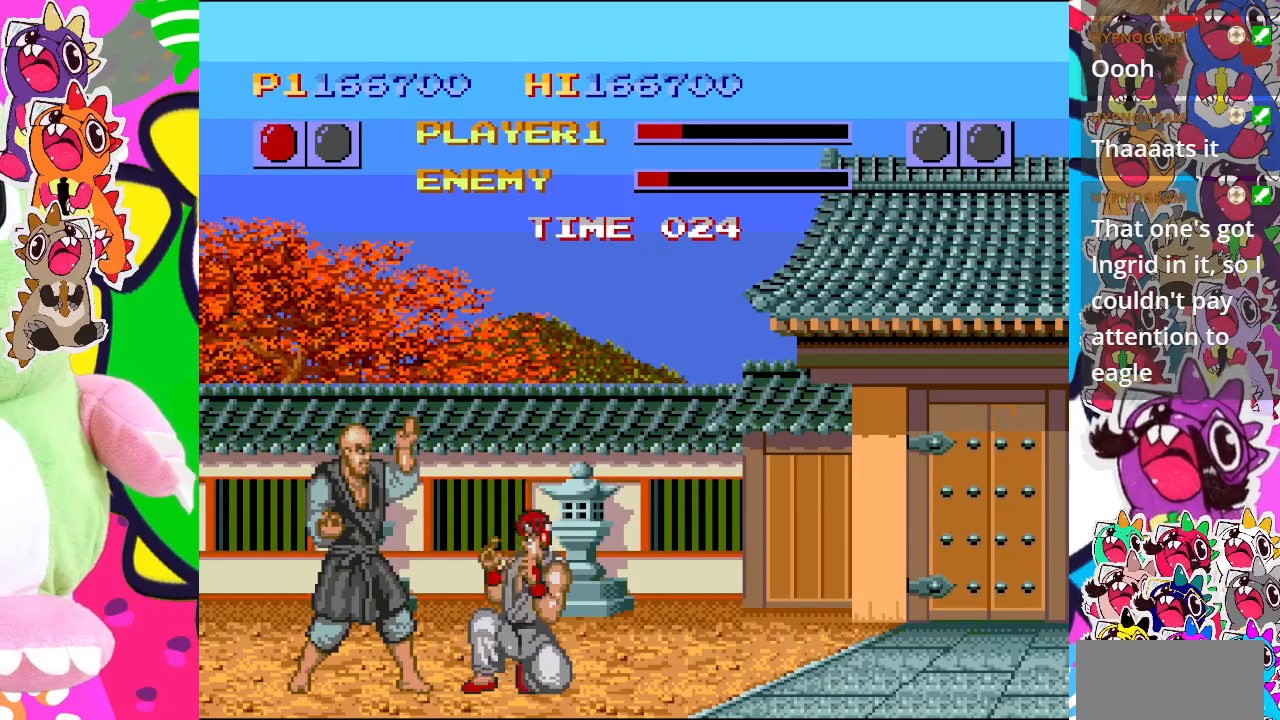
{"buttons": ["DPAD_DOWN", "DPAD_RIGHT"], "left_stick": "center", "events": [[33, "CROSS", "up"], [133, "CROSS", "down"], [217, "CROSS", "up"], [333, "CROSS", "down"], [433, "CROSS", "up"]]}
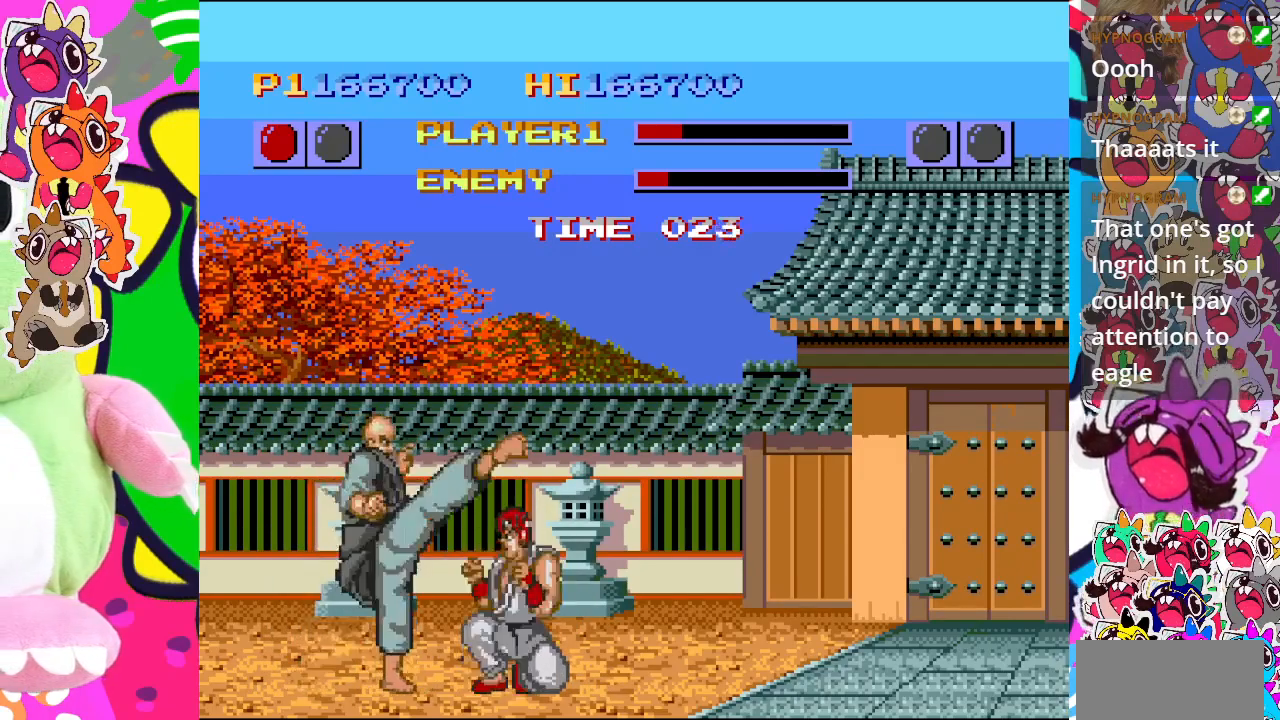
{"buttons": ["DPAD_DOWN", "DPAD_RIGHT"], "left_stick": "center", "events": [[33, "CROSS", "down"], [133, "CROSS", "up"], [233, "CROSS", "down"], [367, "CROSS", "up"], [383, "CROSS", "down"], [500, "CROSS", "up"]]}
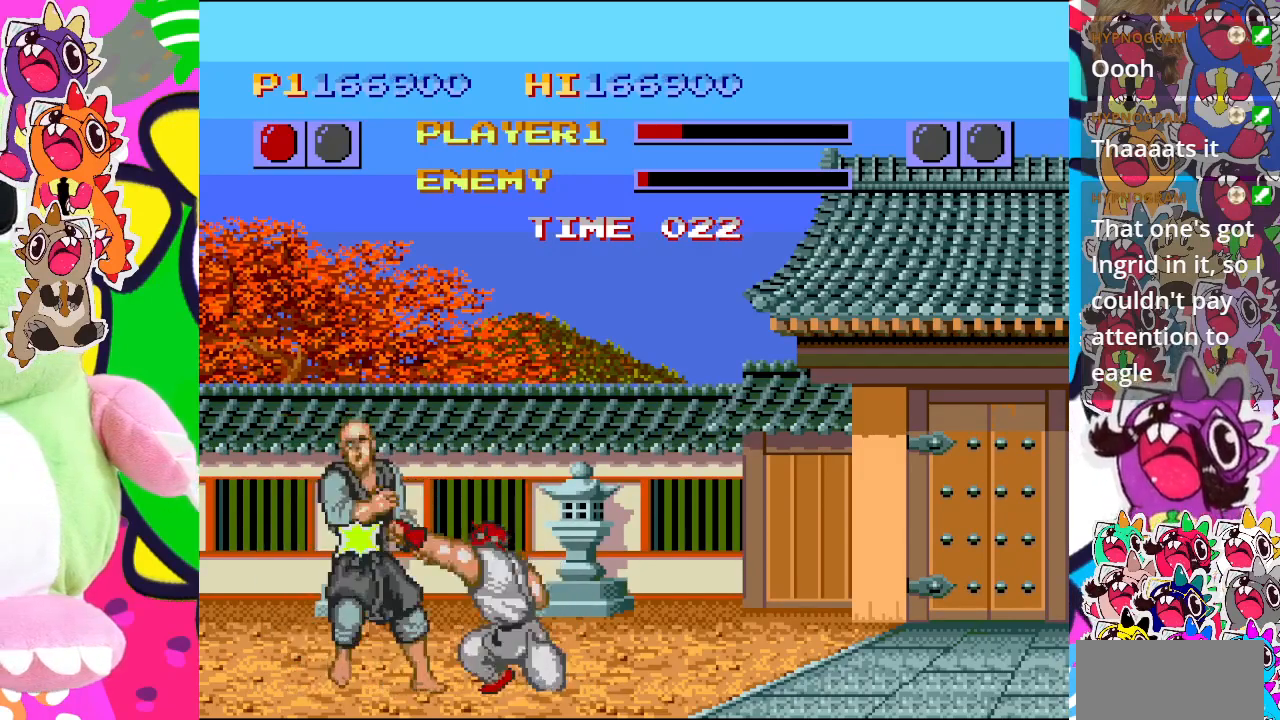
{"buttons": ["CROSS", "DPAD_DOWN", "DPAD_RIGHT"], "left_stick": "center", "events": [[83, "CROSS", "down"], [167, "CROSS", "up"], [250, "CROSS", "down"], [333, "CROSS", "up"], [433, "CROSS", "down"]]}
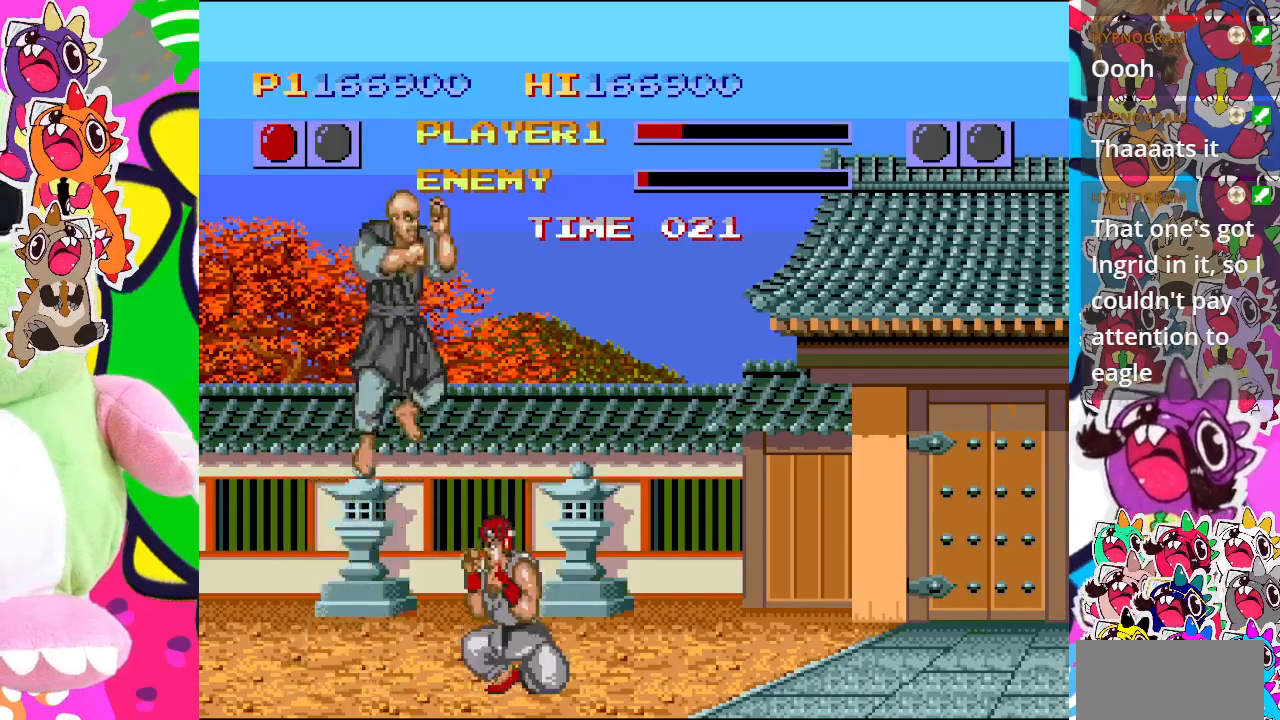
{"buttons": ["DPAD_DOWN", "DPAD_RIGHT"], "left_stick": "center", "events": [[33, "CROSS", "up"], [133, "CROSS", "down"], [217, "CROSS", "up"], [333, "CROSS", "down"], [467, "CROSS", "up"]]}
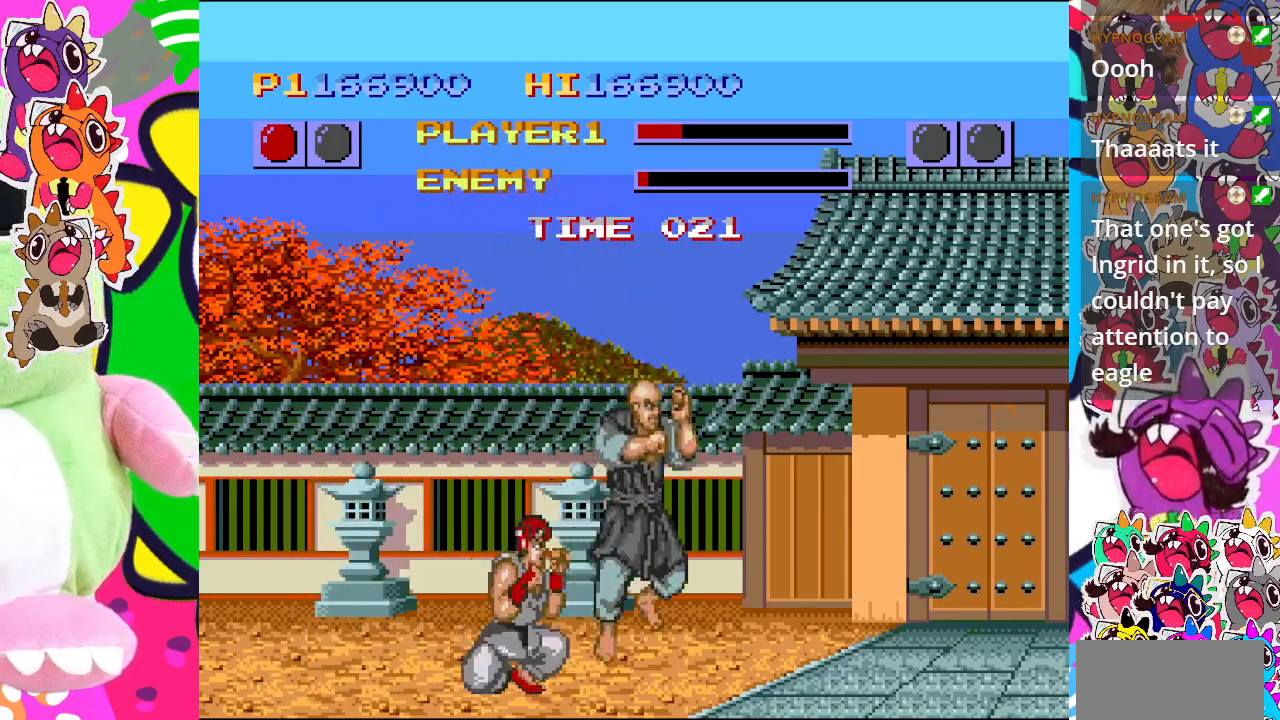
{"buttons": ["CROSS", "DPAD_DOWN", "DPAD_RIGHT"], "left_stick": "center", "events": [[50, "CROSS", "down"], [133, "CROSS", "up"], [233, "CROSS", "down"], [333, "CROSS", "up"], [433, "CROSS", "down"]]}
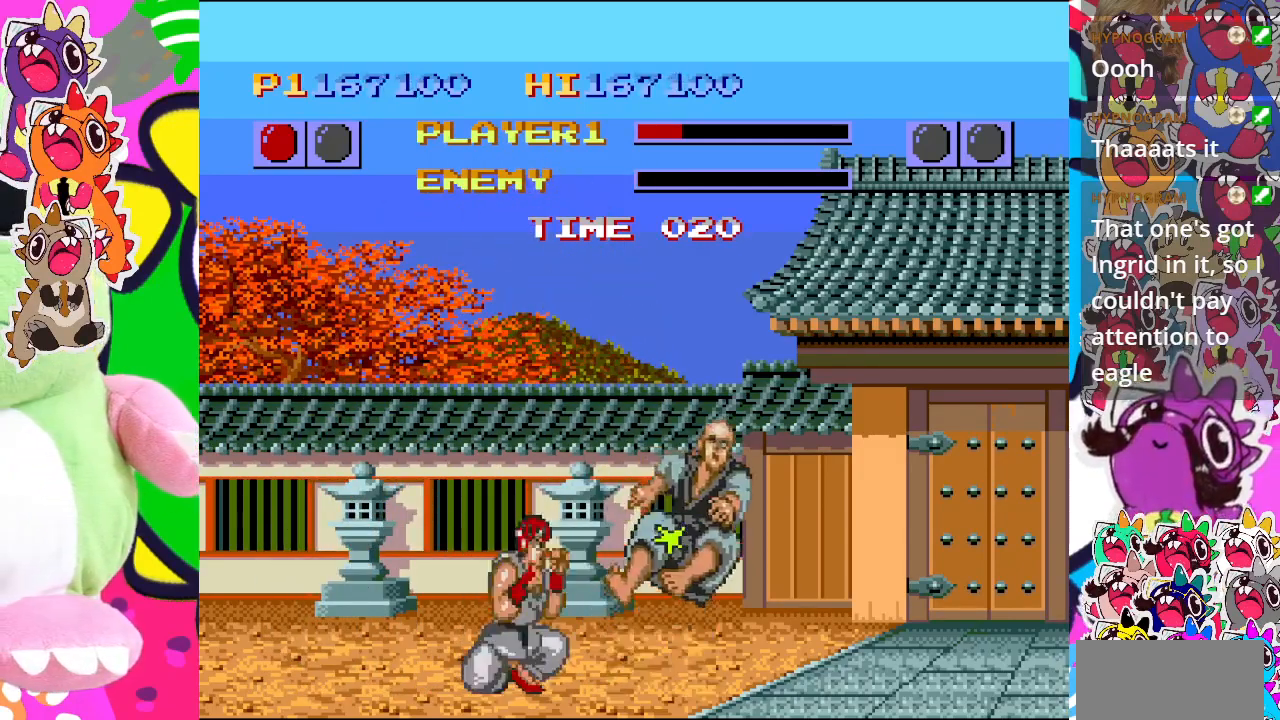
{"buttons": [], "left_stick": "center", "events": [[67, "CROSS", "up"], [167, "CROSS", "down"], [317, "CROSS", "up"], [367, "DPAD_RIGHT", "up"], [467, "DPAD_DOWN", "up"]]}